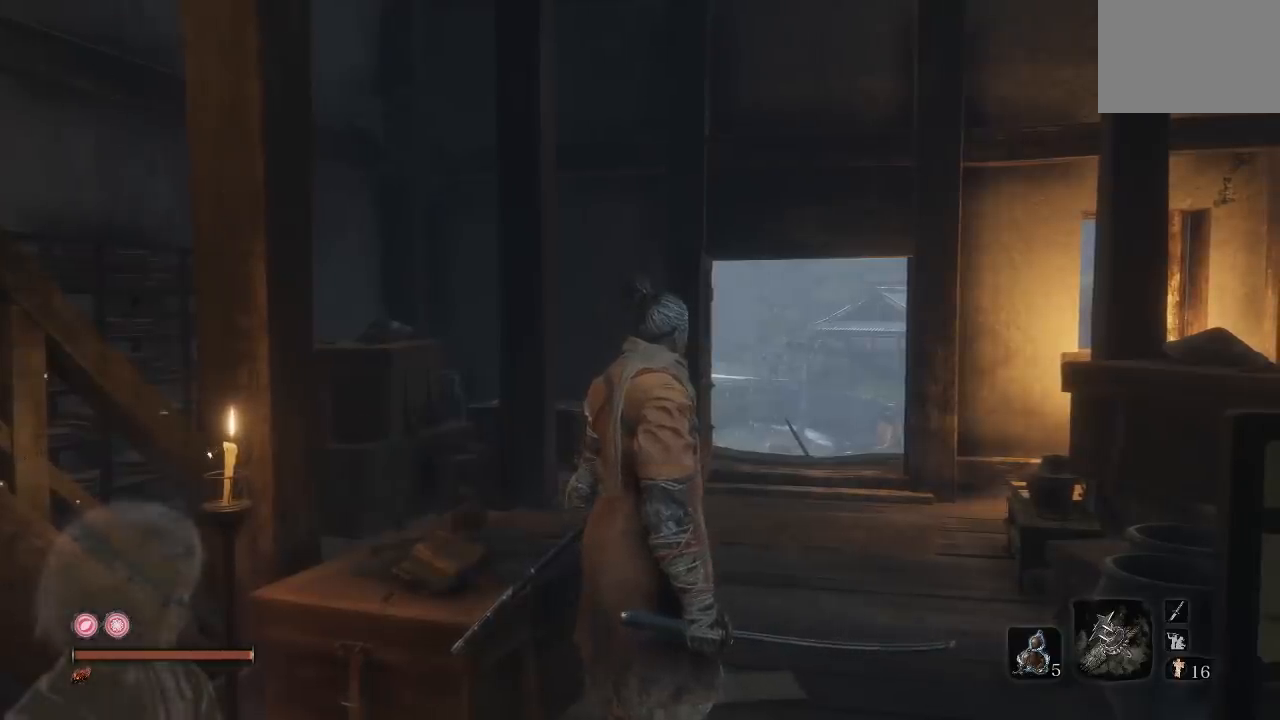
Gameplay with a controller (Xbox layout); each line is a JSON object with the inputs held at the frame after it (dt_ms = milliseconds from this image to that frame). "events" lists button and stick changes between this image and that frame as [ms after this image, input, new state], when the widget could be followed in between.
{"dt_ms": 500, "buttons": [], "left_stick": "up", "right_stick": "center", "events": [[350, "left_stick", "up"]]}
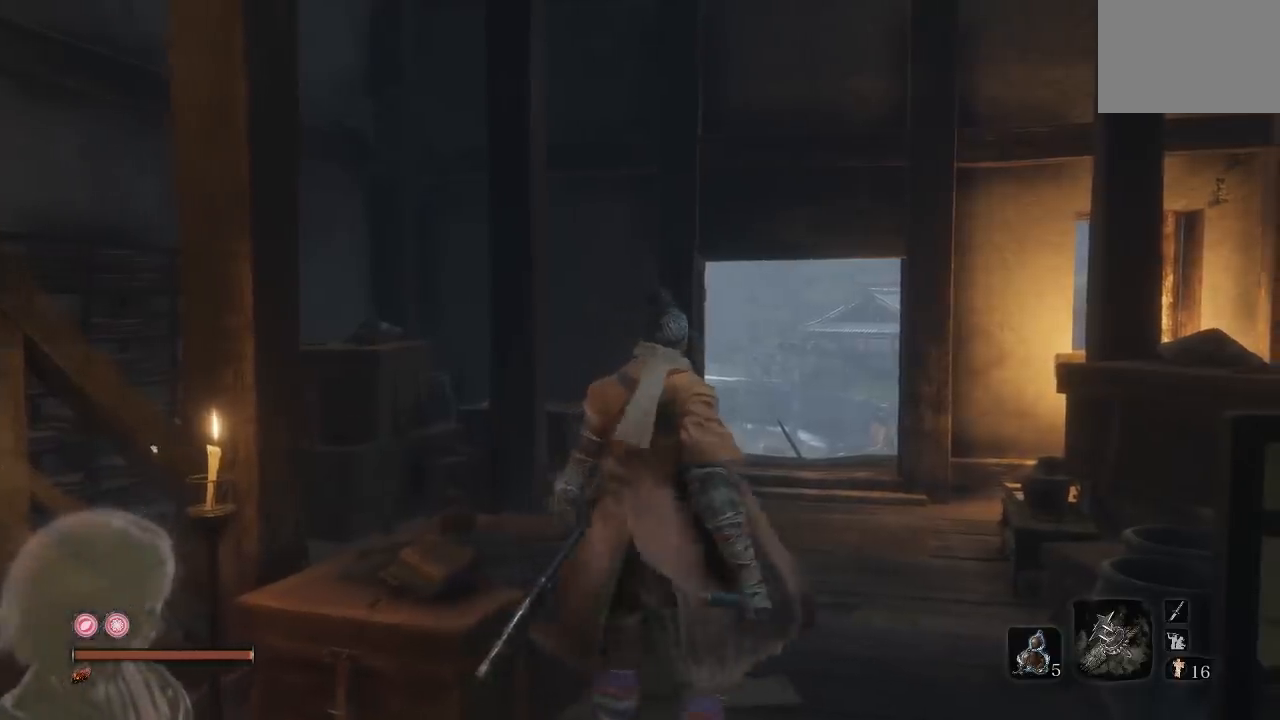
{"dt_ms": 1000, "buttons": [], "left_stick": "up", "right_stick": "center", "events": [[233, "right_stick", "down"], [417, "right_stick", "center"], [483, "L3", "down"], [517, "left_stick", "up-right"], [583, "L3", "up"], [700, "left_stick", "up"]]}
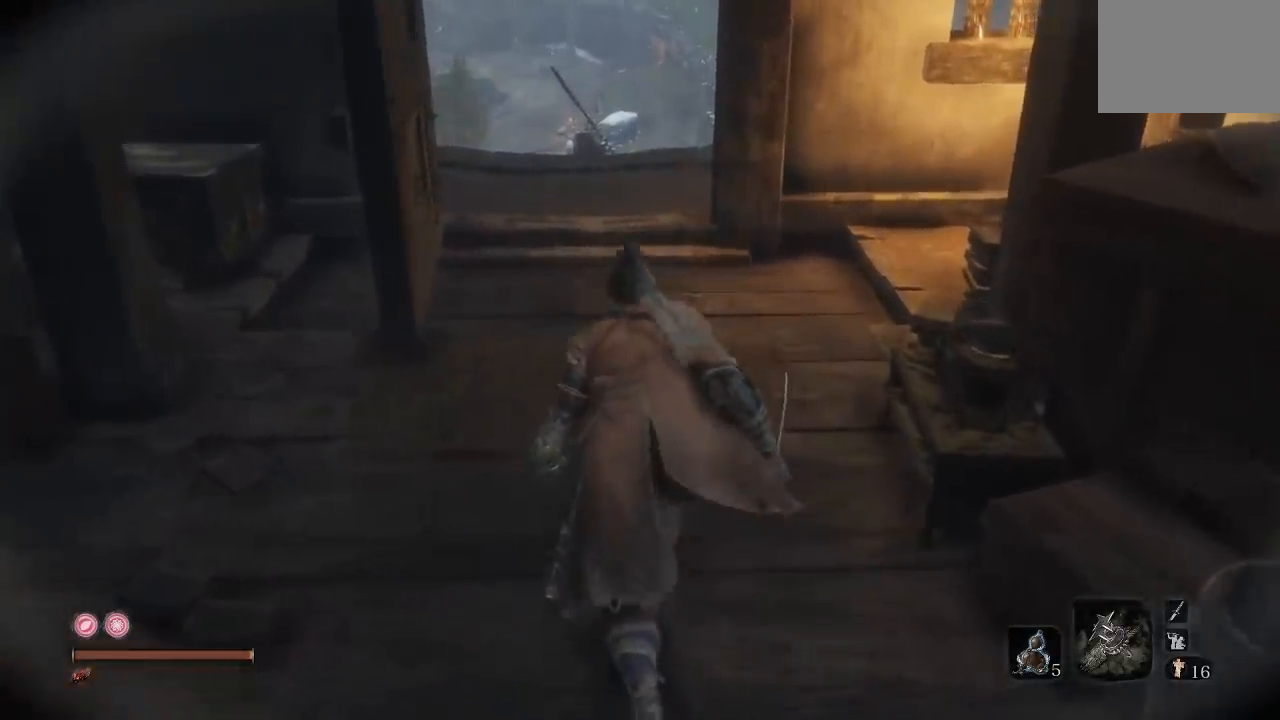
{"dt_ms": 500, "buttons": [], "left_stick": "up", "right_stick": "center", "events": []}
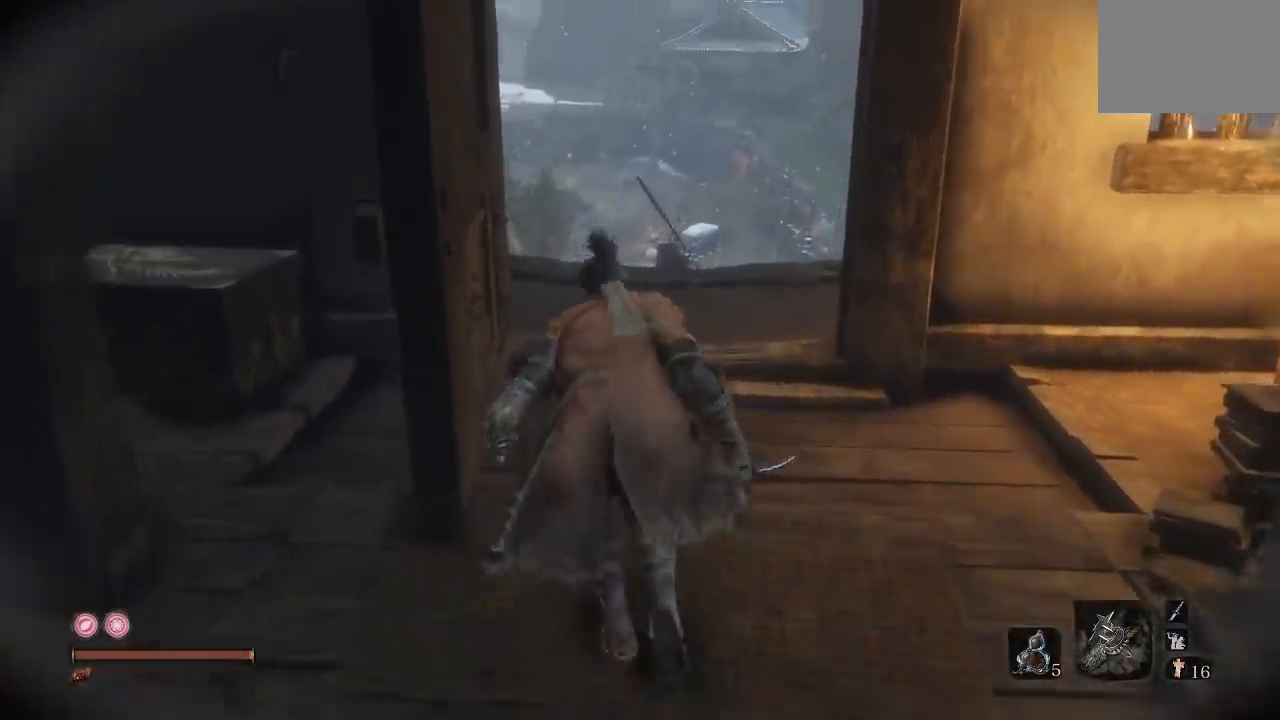
{"dt_ms": 500, "buttons": [], "left_stick": "up", "right_stick": "center", "events": [[117, "right_stick", "down"], [300, "right_stick", "center"]]}
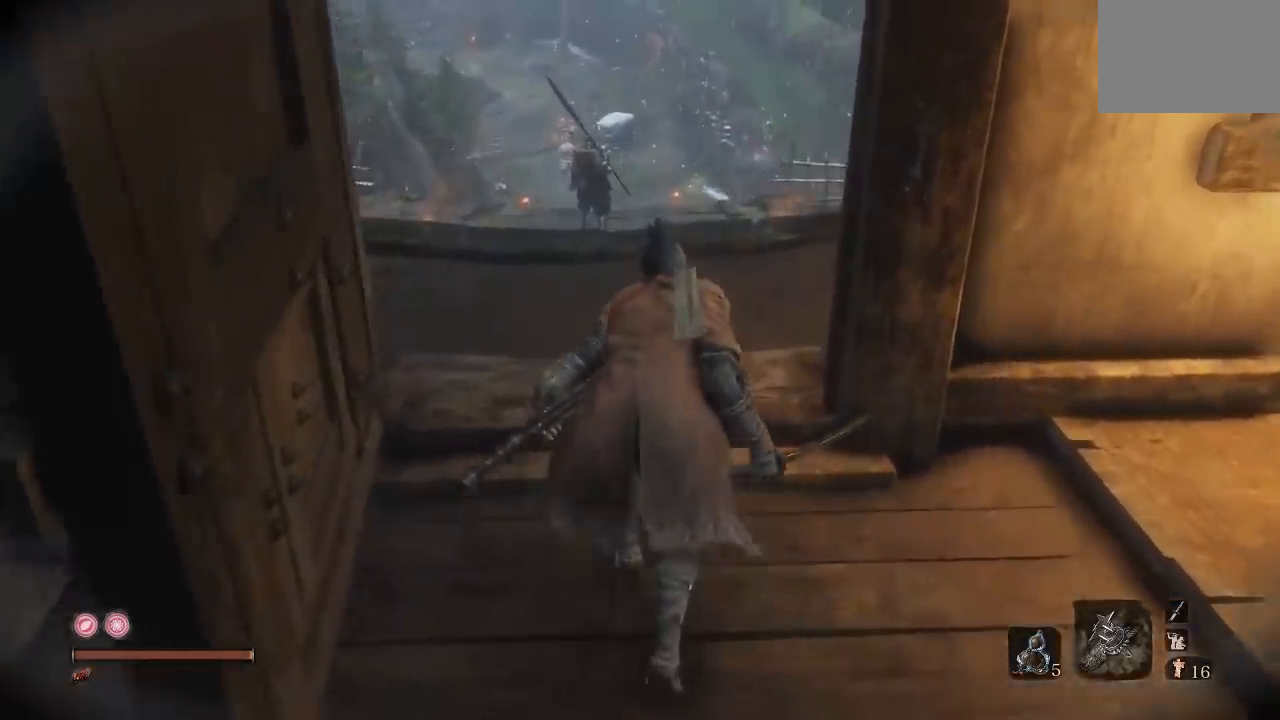
{"dt_ms": 500, "buttons": [], "left_stick": "up", "right_stick": "center", "events": []}
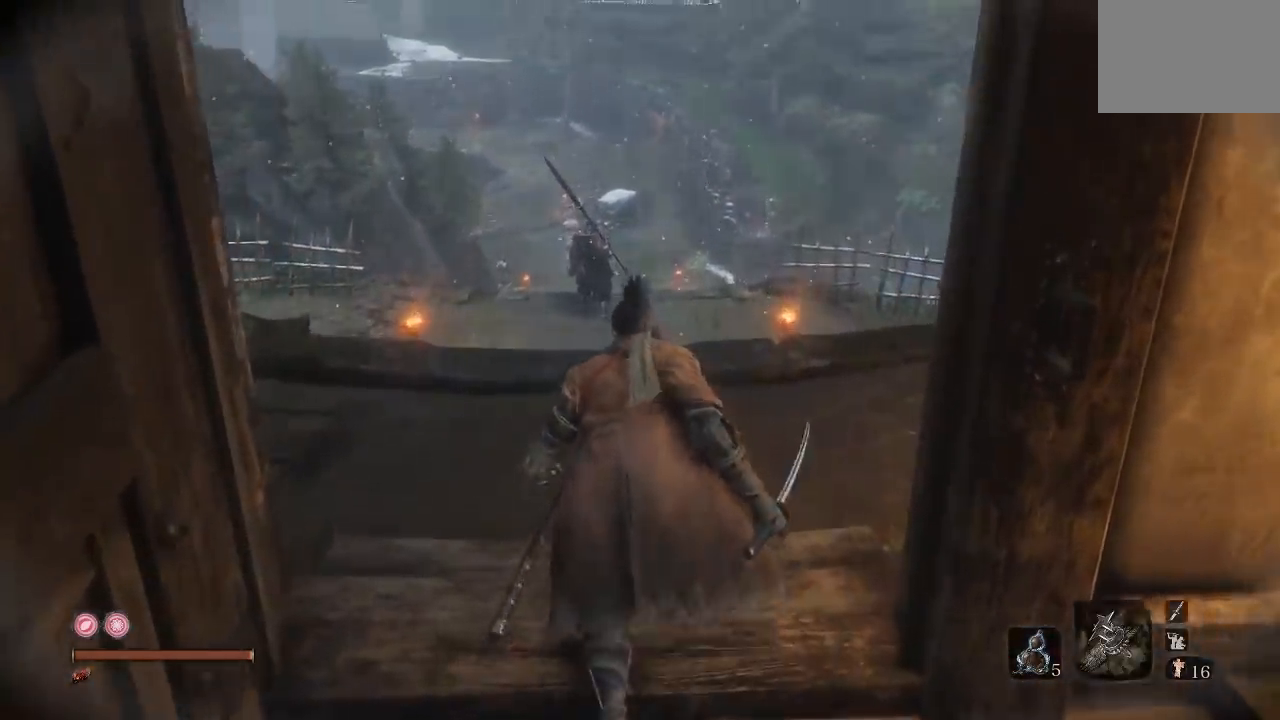
{"dt_ms": 500, "buttons": [], "left_stick": "up", "right_stick": "down", "events": [[133, "right_stick", "down"]]}
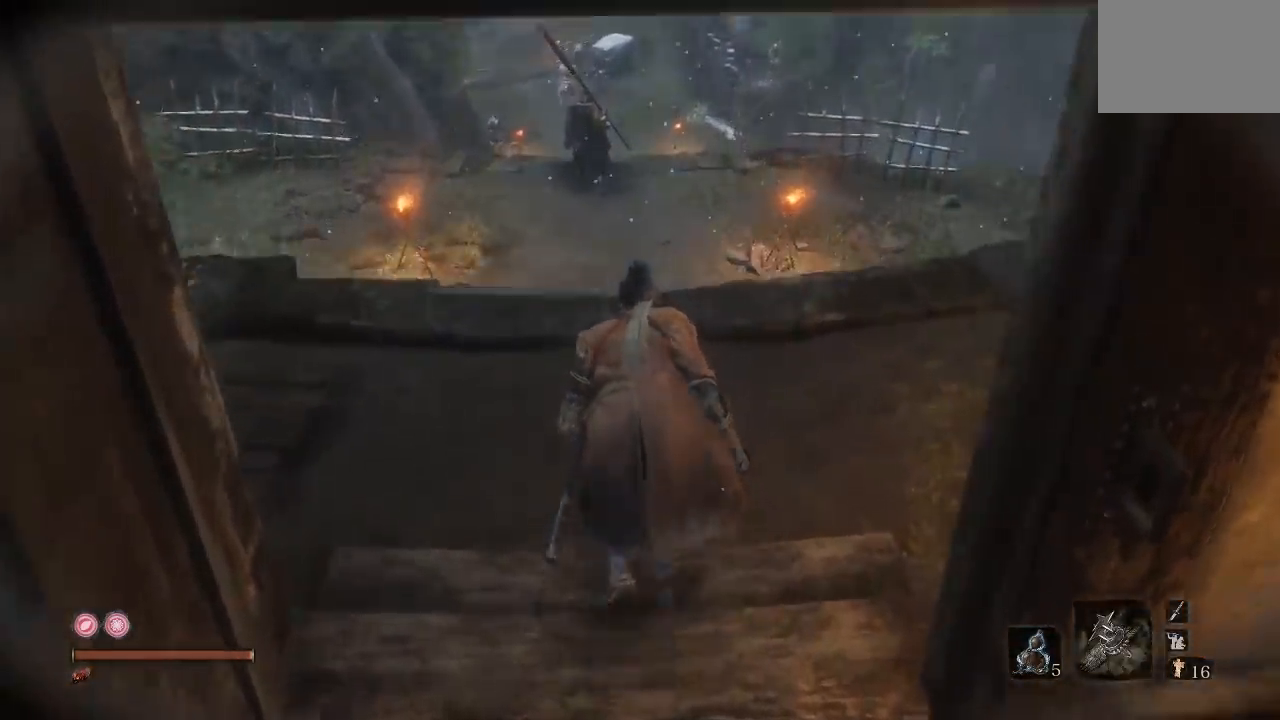
{"dt_ms": 500, "buttons": [], "left_stick": "up", "right_stick": "center", "events": [[33, "right_stick", "center"]]}
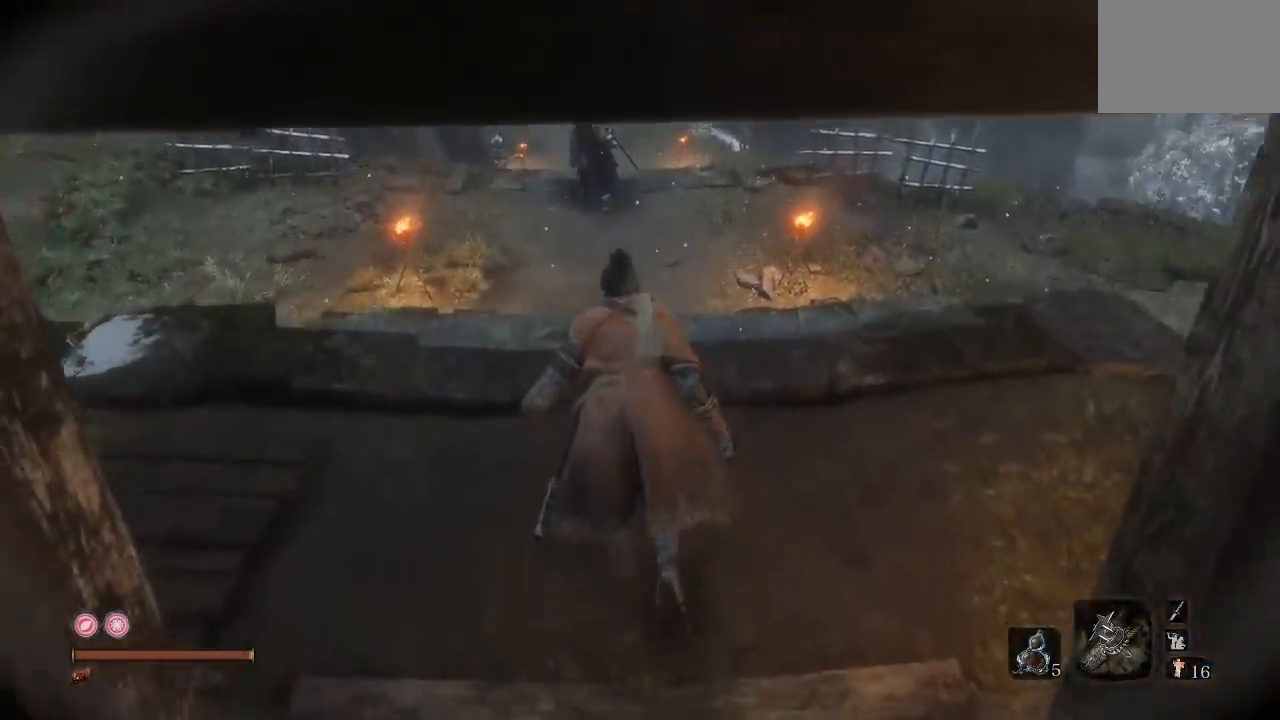
{"dt_ms": 500, "buttons": [], "left_stick": "up", "right_stick": "center", "events": []}
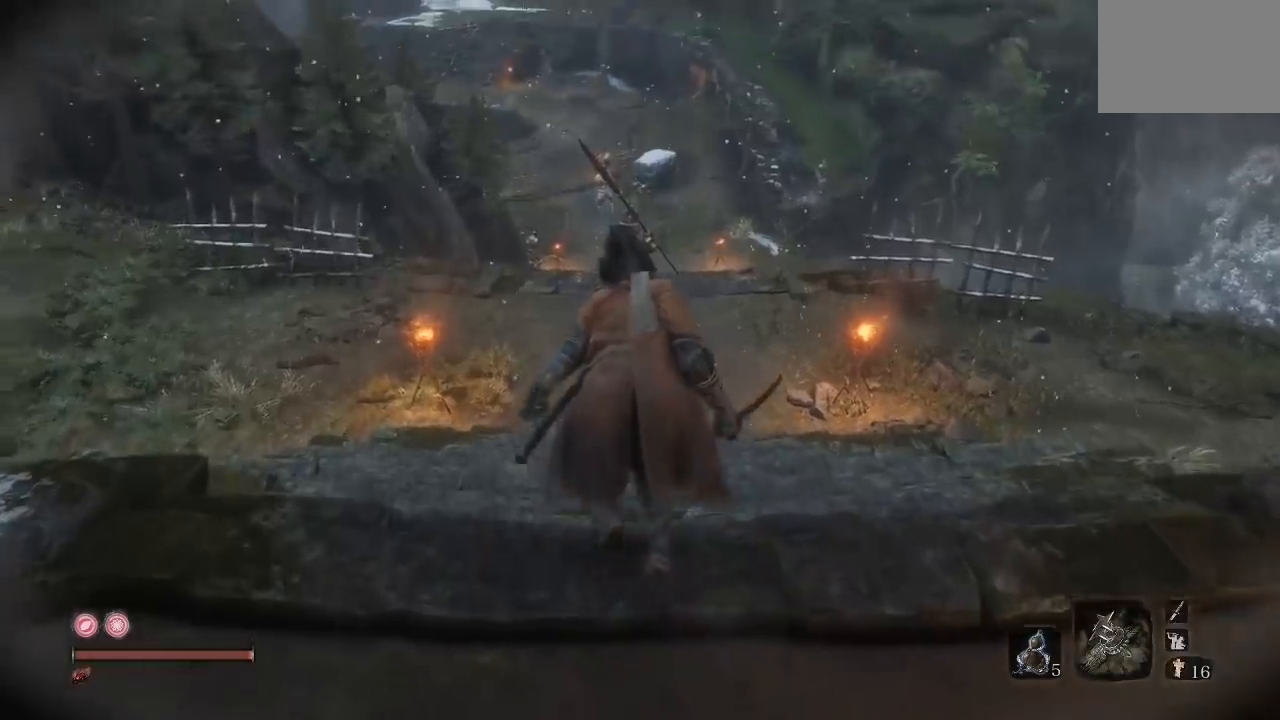
{"dt_ms": 500, "buttons": [], "left_stick": "up", "right_stick": "center", "events": []}
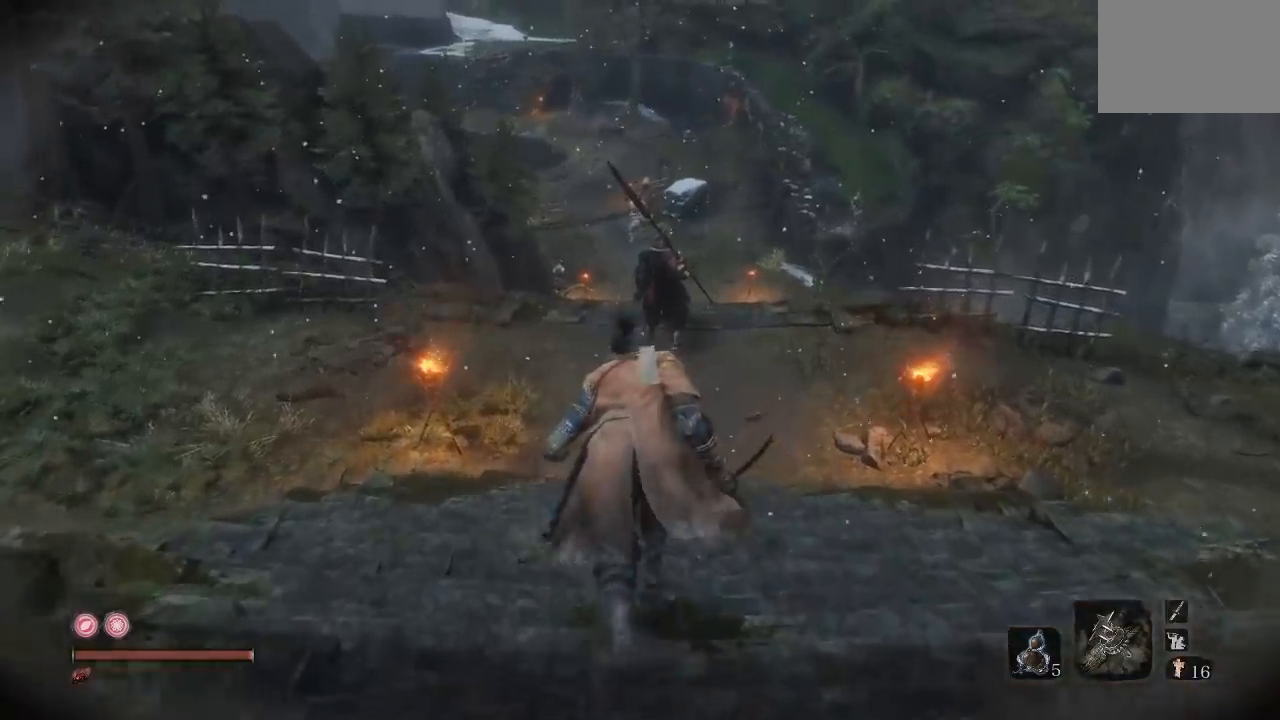
{"dt_ms": 500, "buttons": [], "left_stick": "up", "right_stick": "center", "events": []}
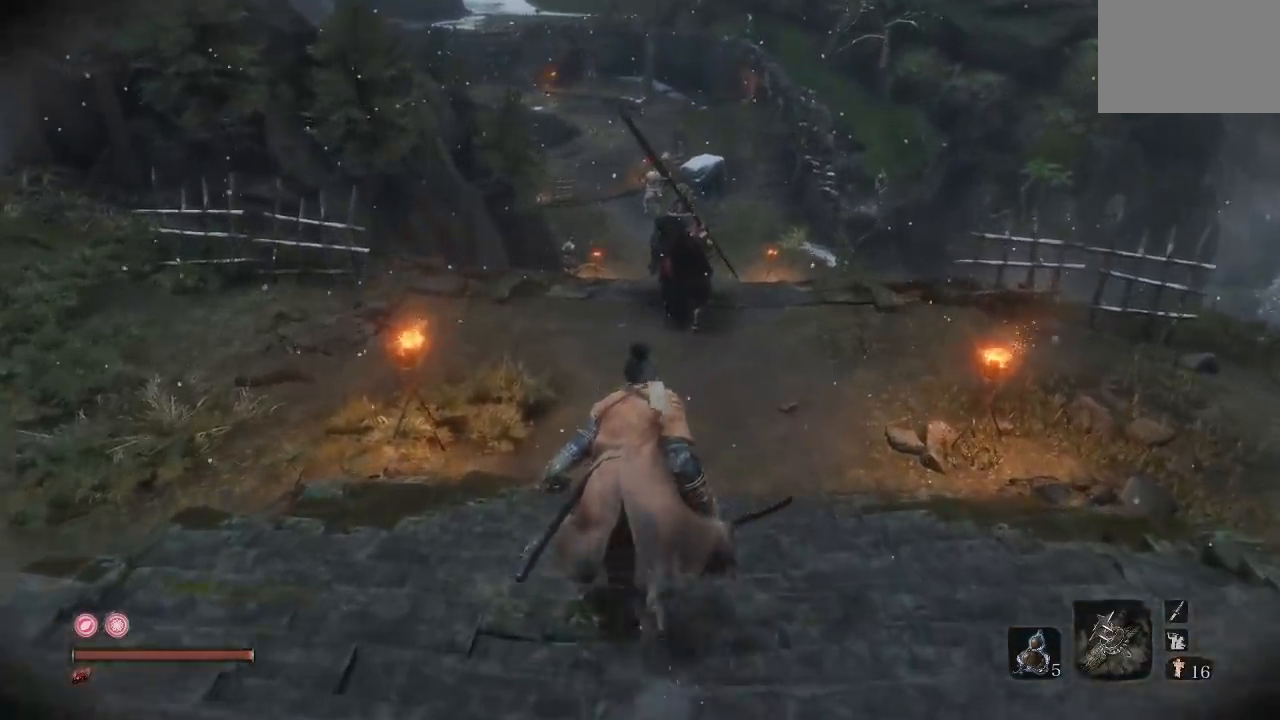
{"dt_ms": 500, "buttons": [], "left_stick": "up", "right_stick": "center", "events": []}
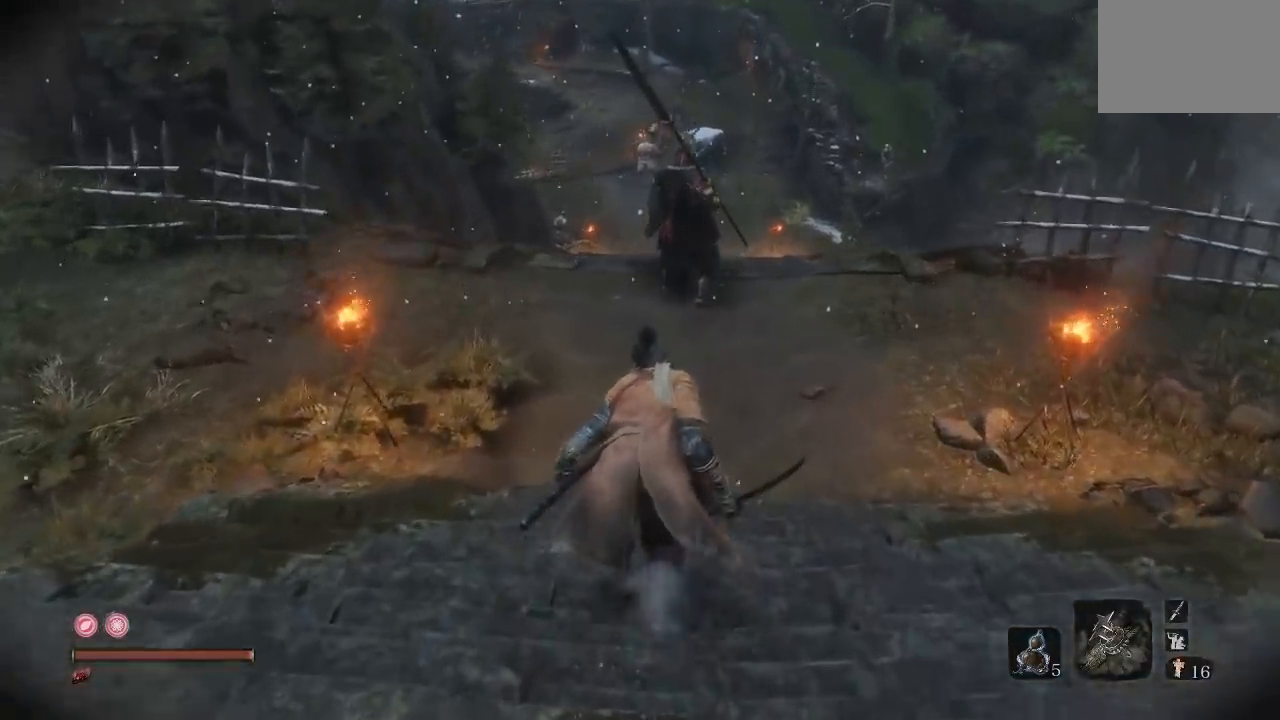
{"dt_ms": 500, "buttons": [], "left_stick": "up", "right_stick": "center", "events": [[17, "right_stick", "up"], [217, "right_stick", "center"]]}
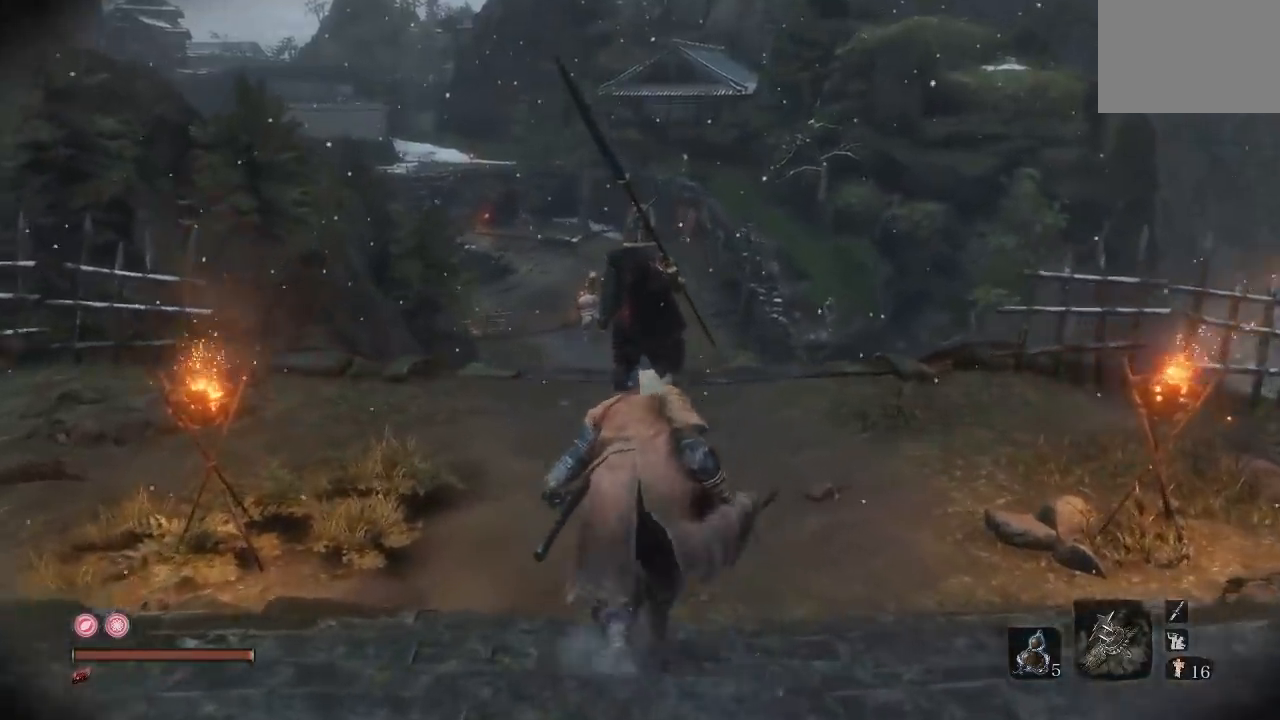
{"dt_ms": 500, "buttons": [], "left_stick": "up", "right_stick": "up", "events": [[317, "right_stick", "up"]]}
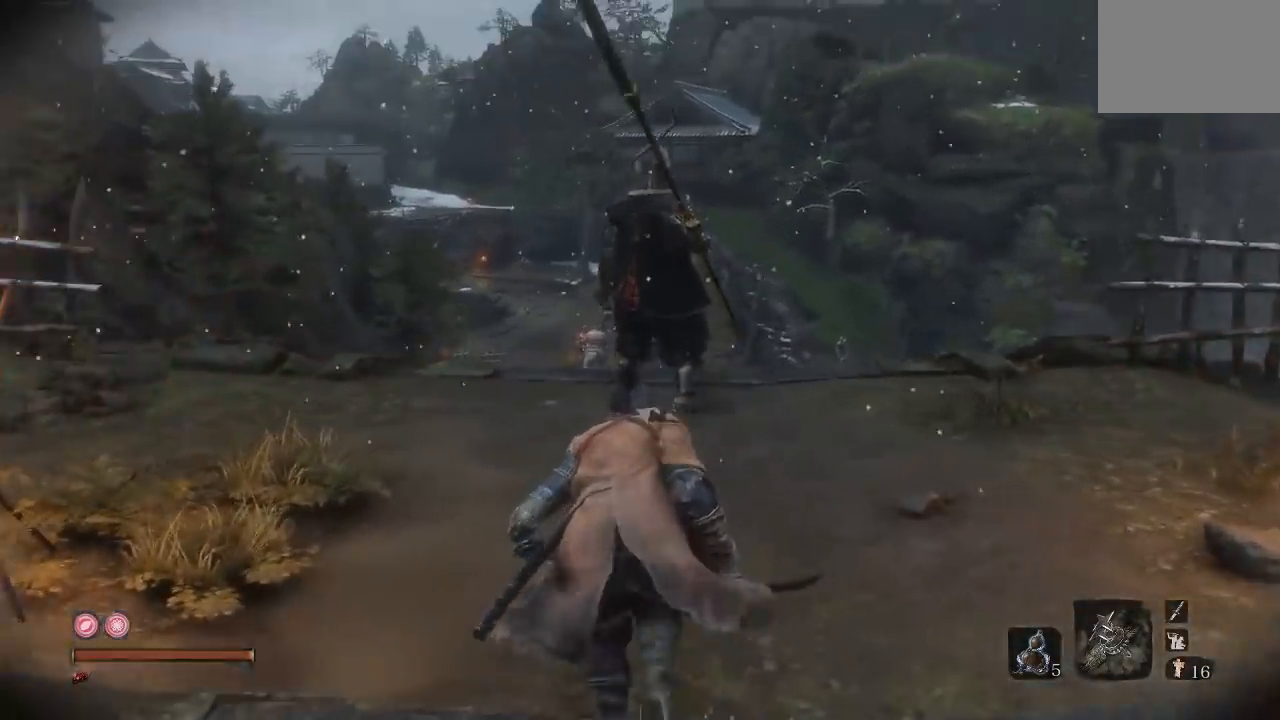
{"dt_ms": 500, "buttons": [], "left_stick": "up", "right_stick": "center", "events": [[33, "right_stick", "center"], [200, "right_stick", "up"], [350, "right_stick", "center"]]}
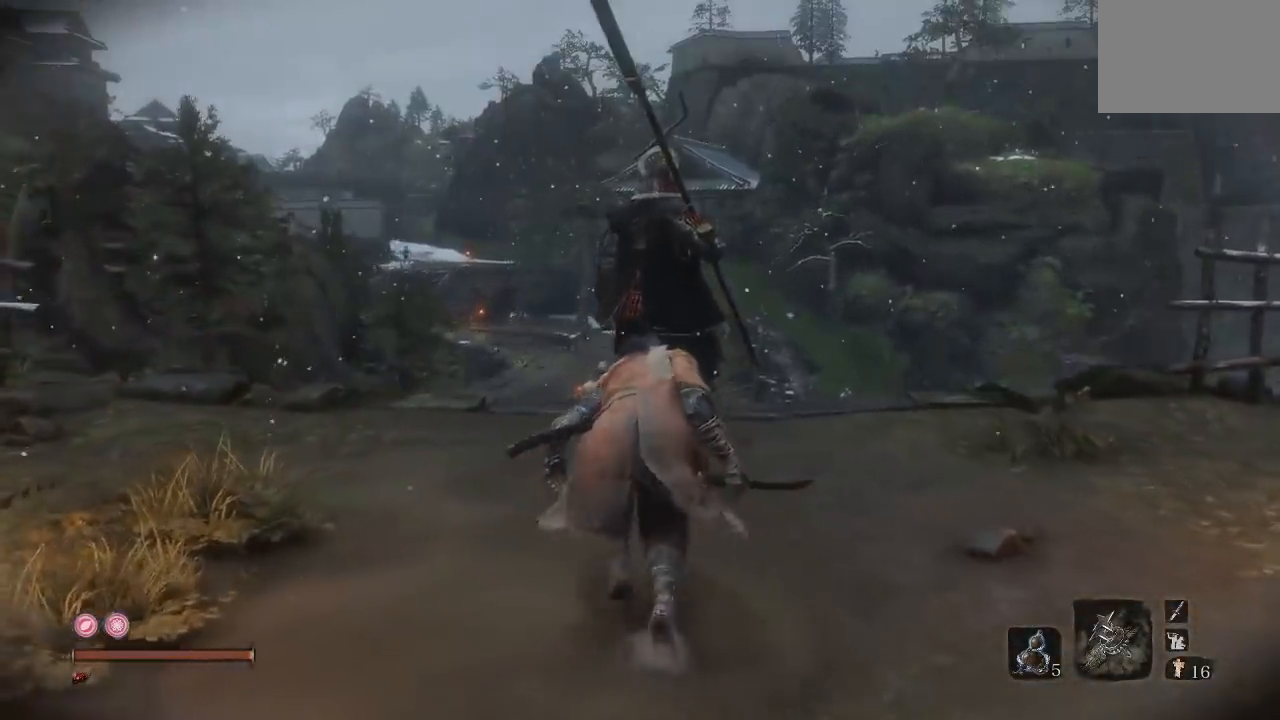
{"dt_ms": 500, "buttons": [], "left_stick": "up", "right_stick": "center", "events": []}
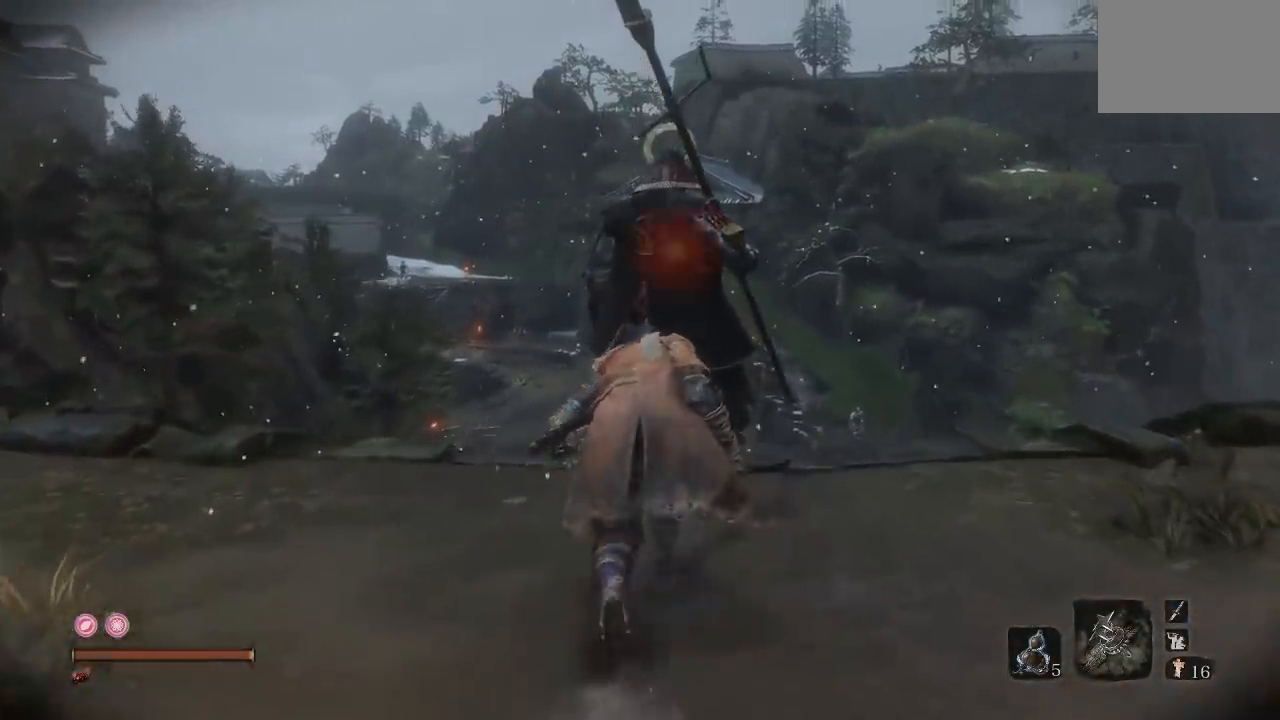
{"dt_ms": 500, "buttons": [], "left_stick": "up", "right_stick": "center", "events": [[267, "R1", "down"], [383, "R1", "up"]]}
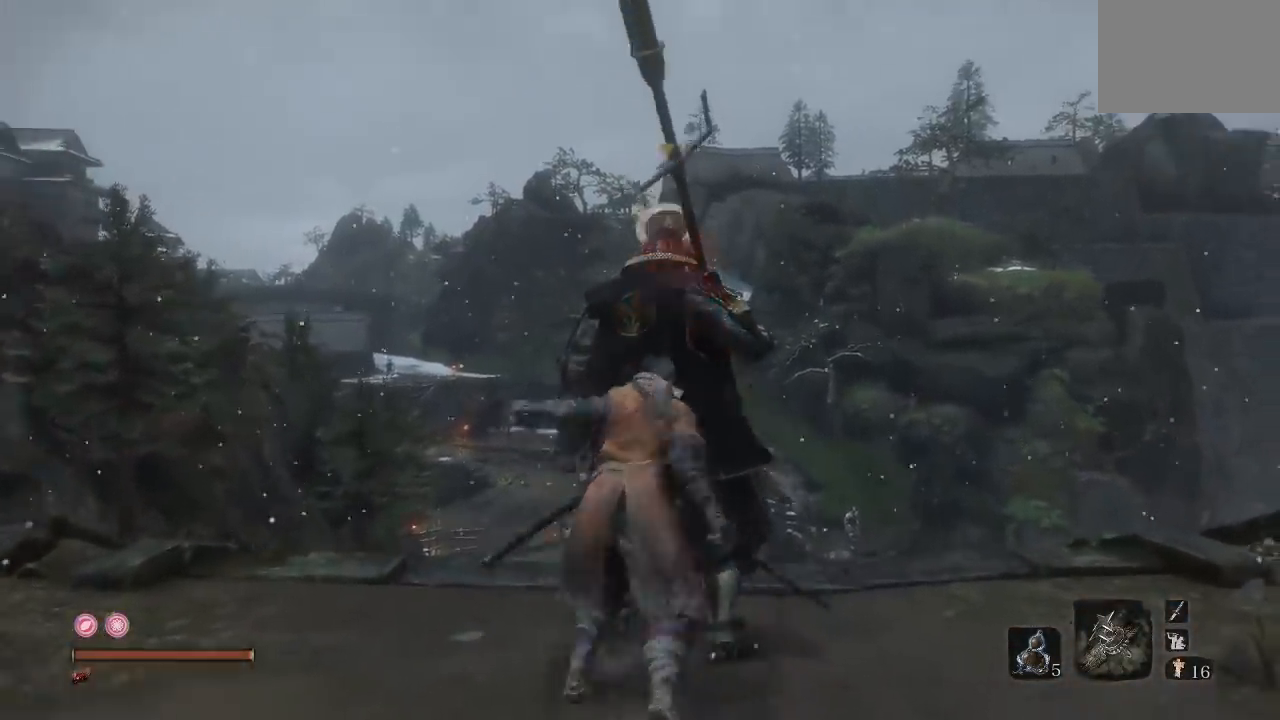
{"dt_ms": 500, "buttons": [], "left_stick": "center", "right_stick": "center", "events": [[350, "left_stick", "center"]]}
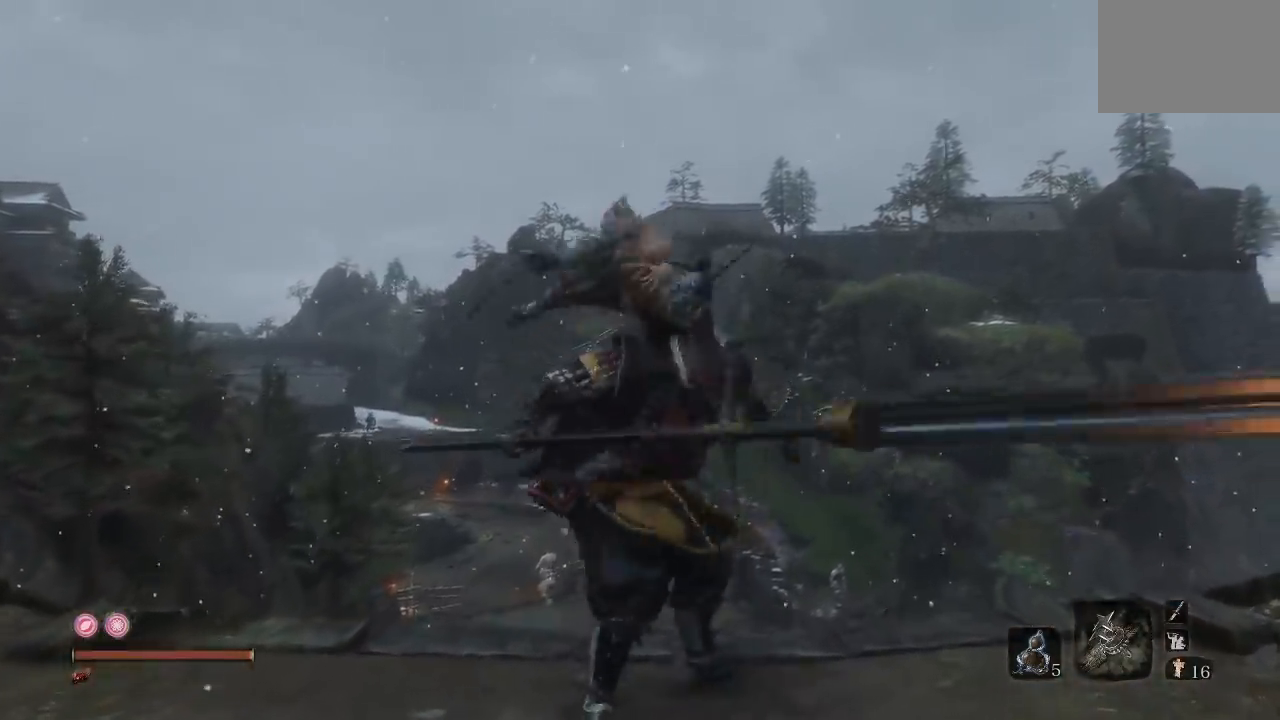
{"dt_ms": 500, "buttons": [], "left_stick": "center", "right_stick": "center", "events": []}
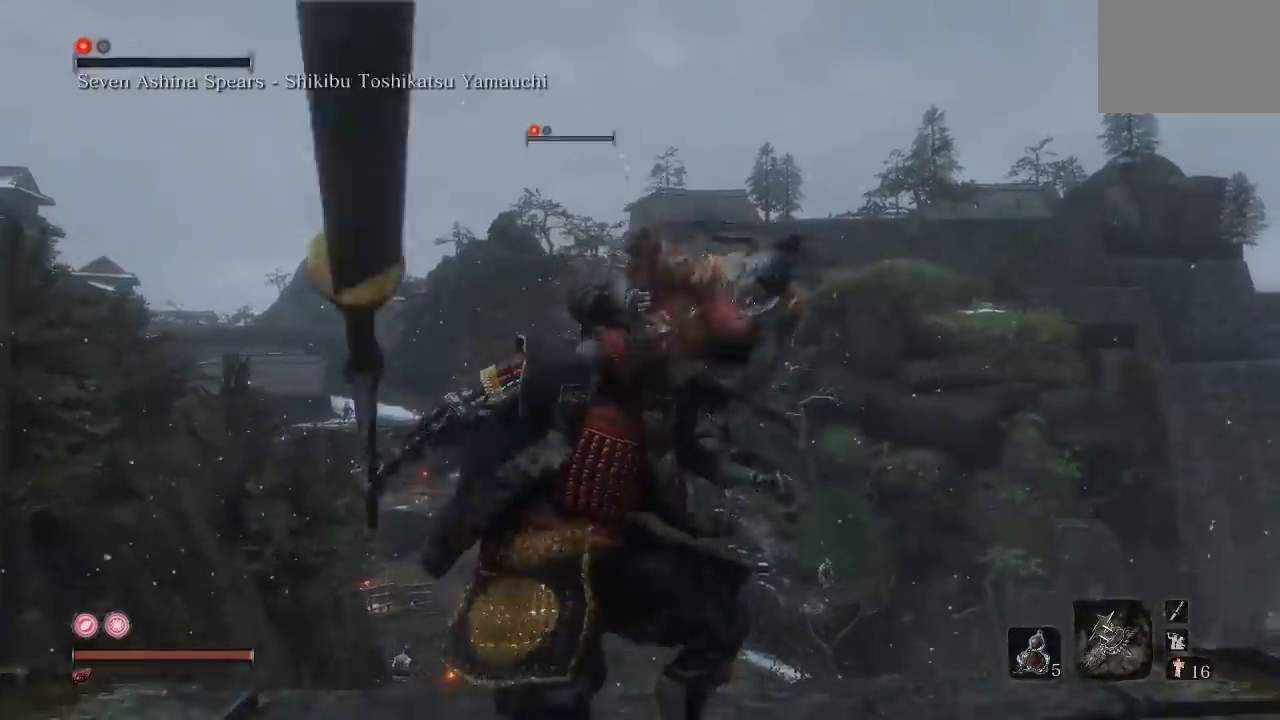
{"dt_ms": 500, "buttons": [], "left_stick": "center", "right_stick": "center", "events": []}
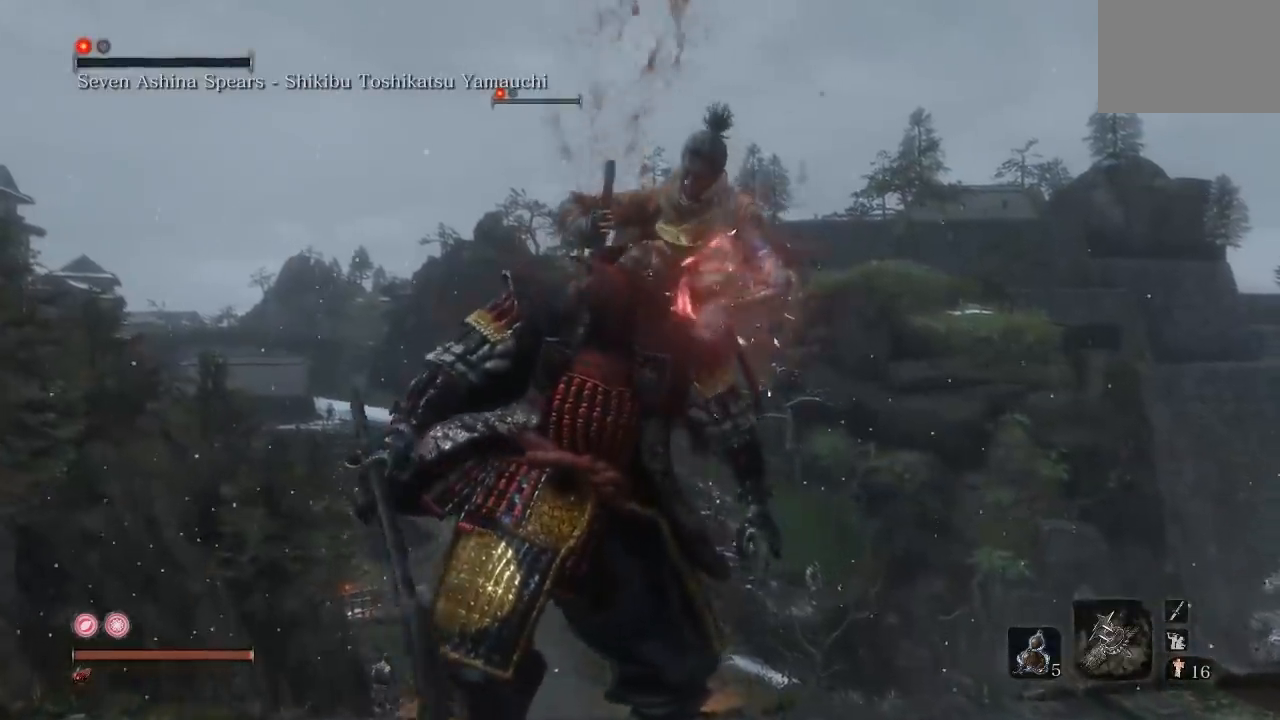
{"dt_ms": 500, "buttons": [], "left_stick": "center", "right_stick": "center", "events": []}
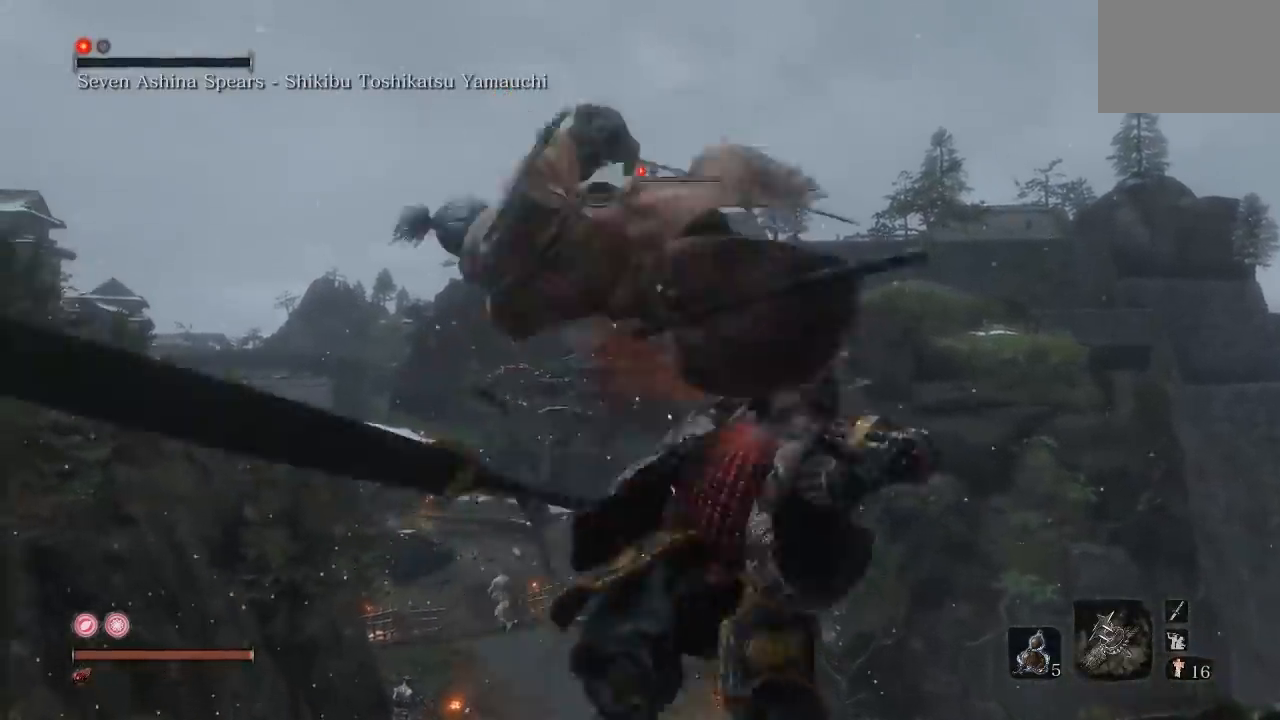
{"dt_ms": 500, "buttons": [], "left_stick": "down", "right_stick": "center", "events": [[217, "left_stick", "down"], [267, "right_stick", "down-left"], [500, "right_stick", "center"]]}
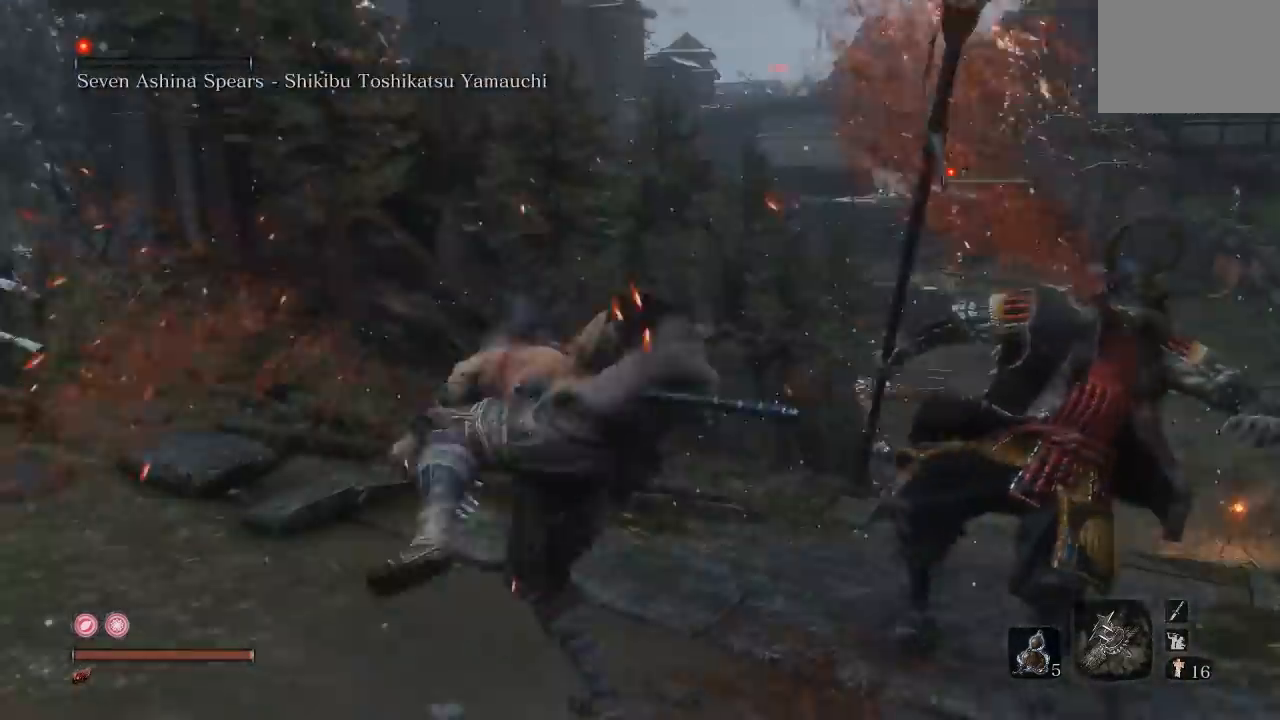
{"dt_ms": 500, "buttons": ["B"], "left_stick": "down", "right_stick": "center", "events": [[117, "right_stick", "right"], [333, "right_stick", "center"], [417, "B", "down"]]}
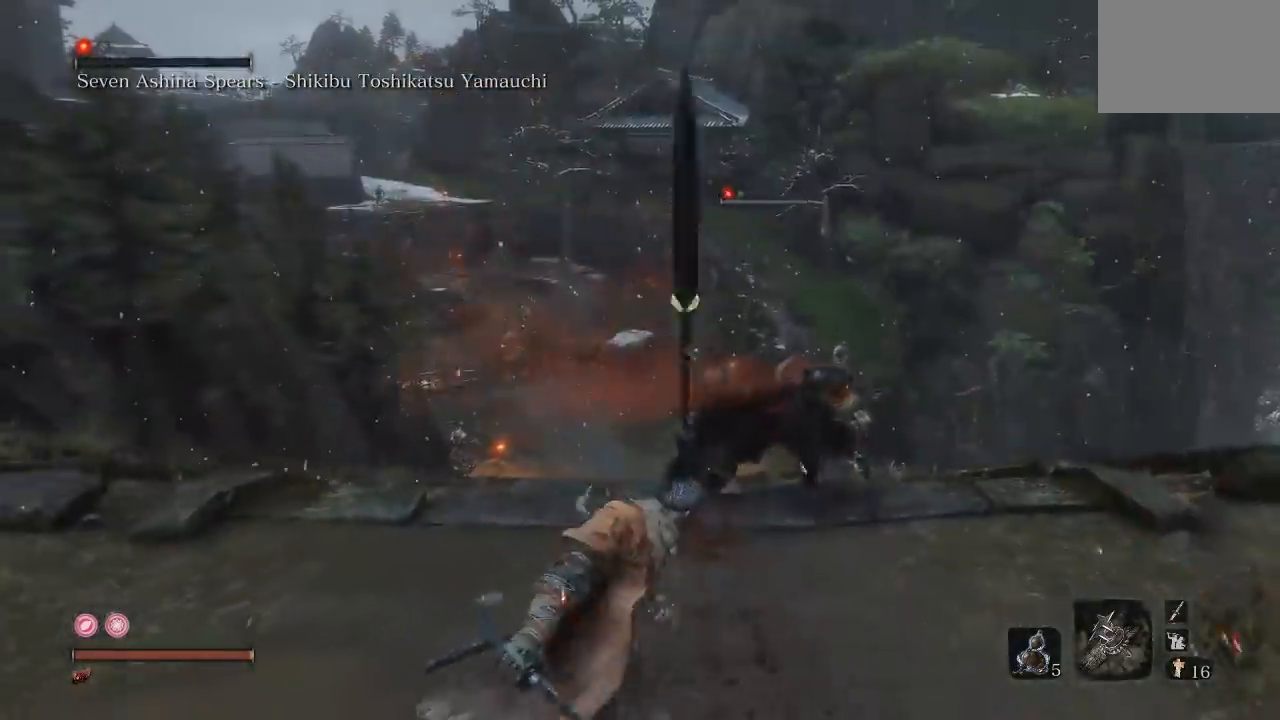
{"dt_ms": 500, "buttons": ["B"], "left_stick": "down", "right_stick": "center", "events": []}
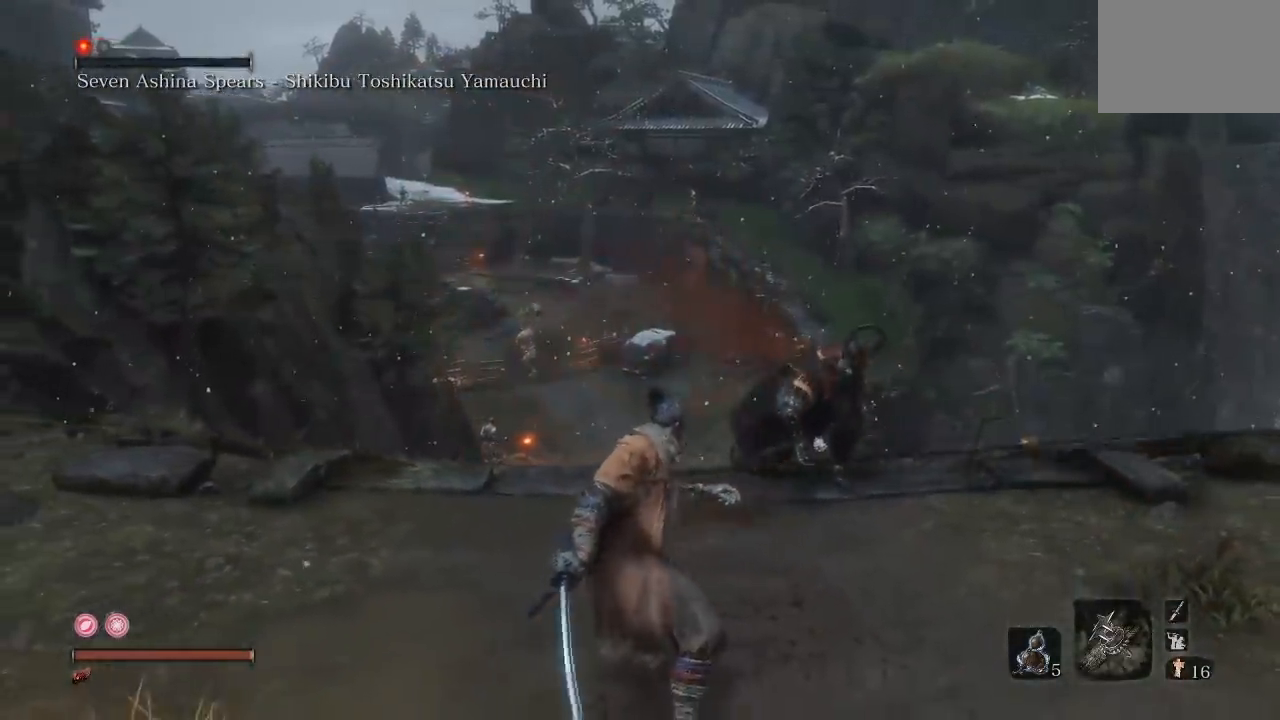
{"dt_ms": 500, "buttons": [], "left_stick": "down-left", "right_stick": "down-left"}
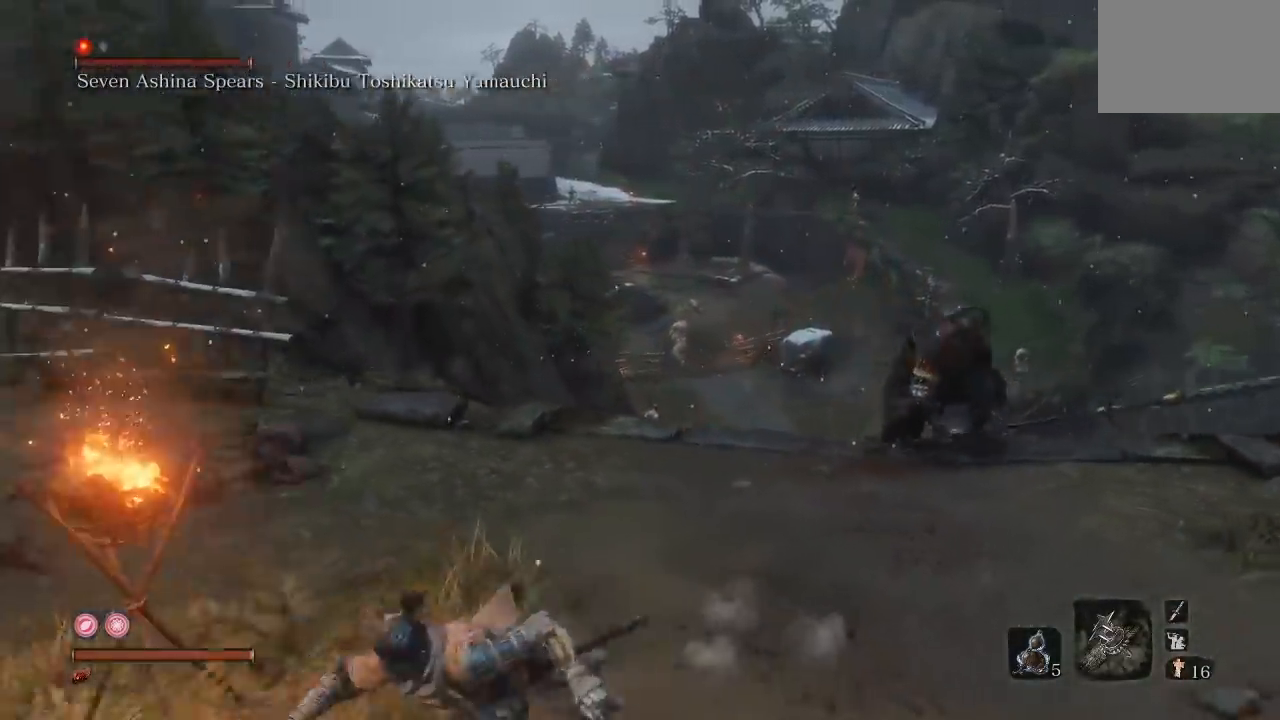
{"dt_ms": 500, "buttons": [], "left_stick": "up", "right_stick": "left"}
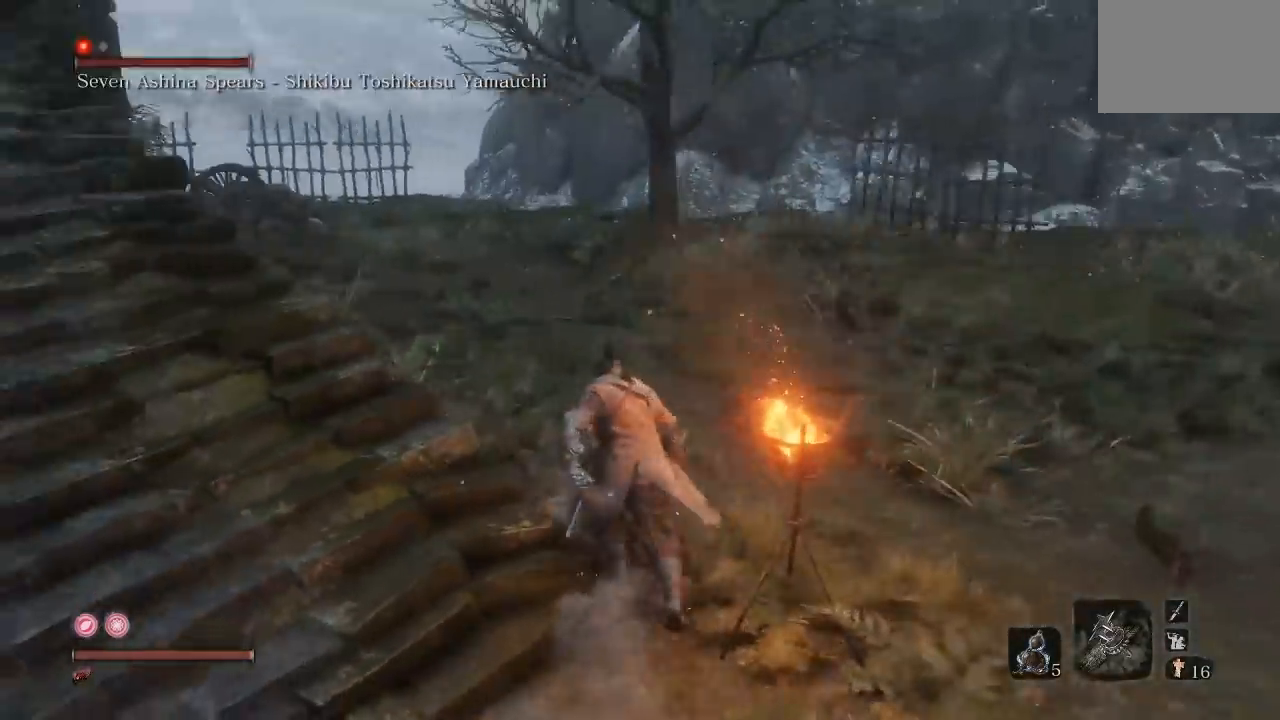
{"dt_ms": 500, "buttons": [], "left_stick": "up", "right_stick": "left", "events": [[33, "right_stick", "center"], [200, "right_stick", "left"]]}
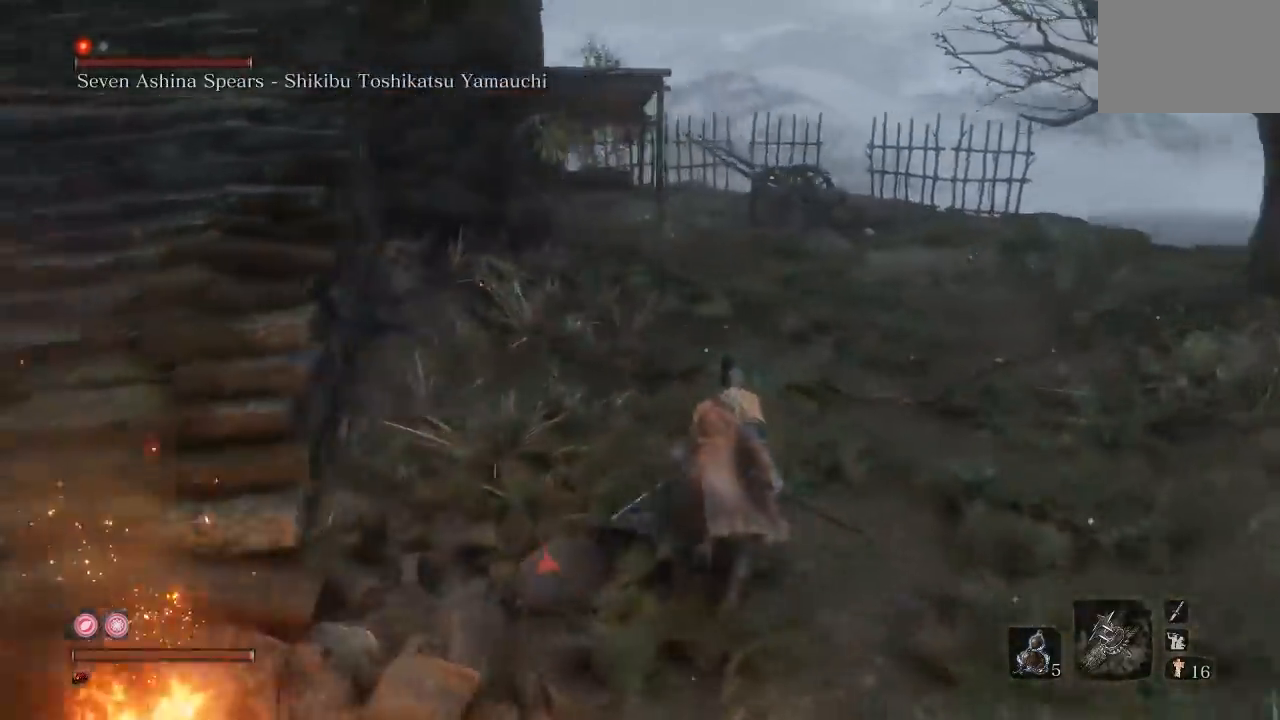
{"dt_ms": 500, "buttons": [], "left_stick": "up", "right_stick": "left", "events": [[50, "right_stick", "center"], [300, "right_stick", "left"]]}
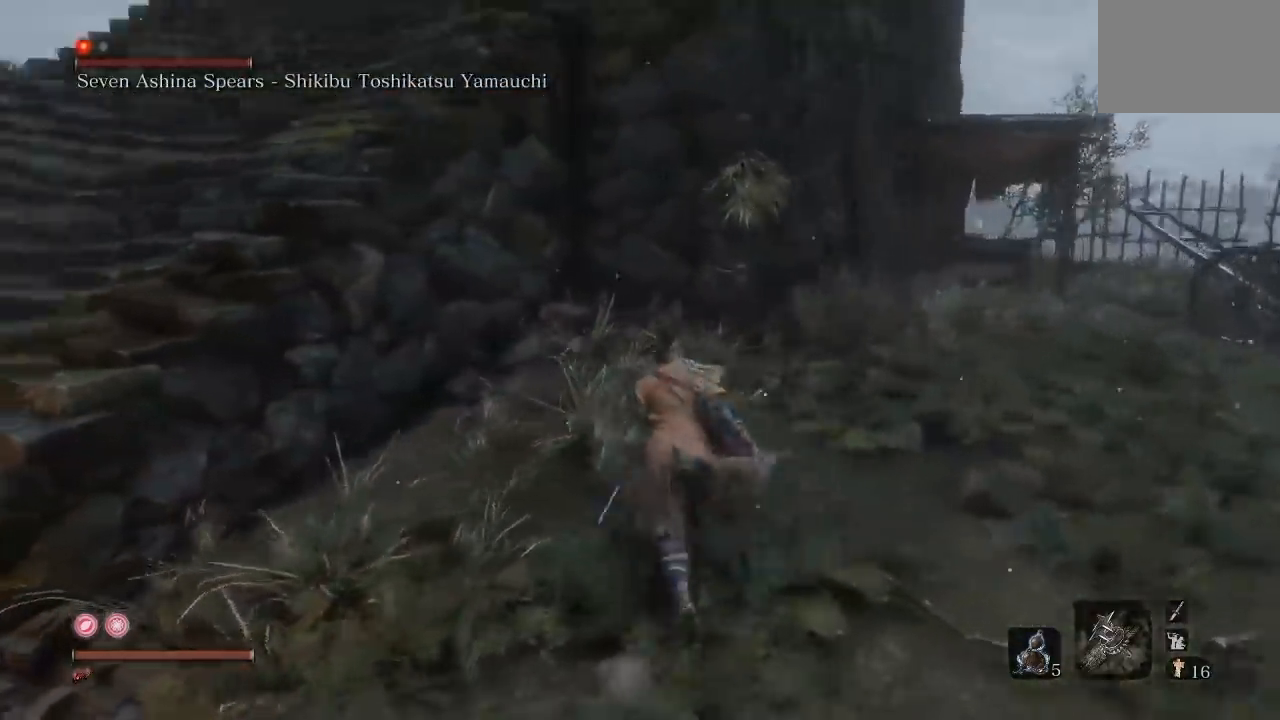
{"dt_ms": 500, "buttons": [], "left_stick": "down", "right_stick": "left", "events": [[67, "left_stick", "right"], [183, "left_stick", "down-right"], [333, "left_stick", "down"]]}